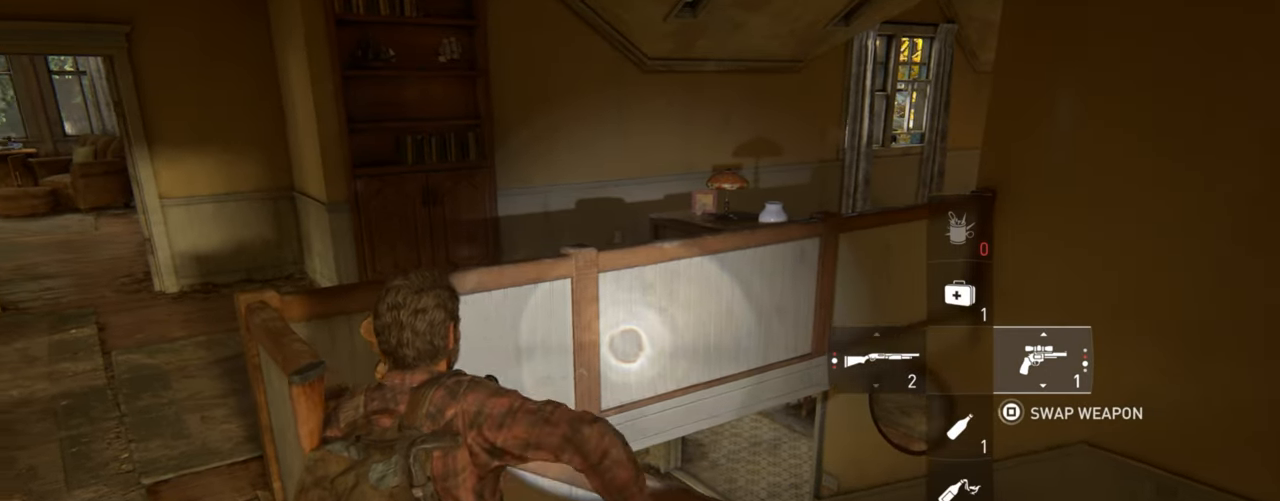
Gameplay with a controller (PlayStation layout); each line is a JSON object with the inputs held at the frame after it. "events" lists button and stick changes between this image and that frame as [ms after this image, input, new state], when the widget could be followed in between. Not read: HOME.
{"buttons": [], "left_stick": "center", "right_stick": "center", "events": [[384, "right_stick", "center"]]}
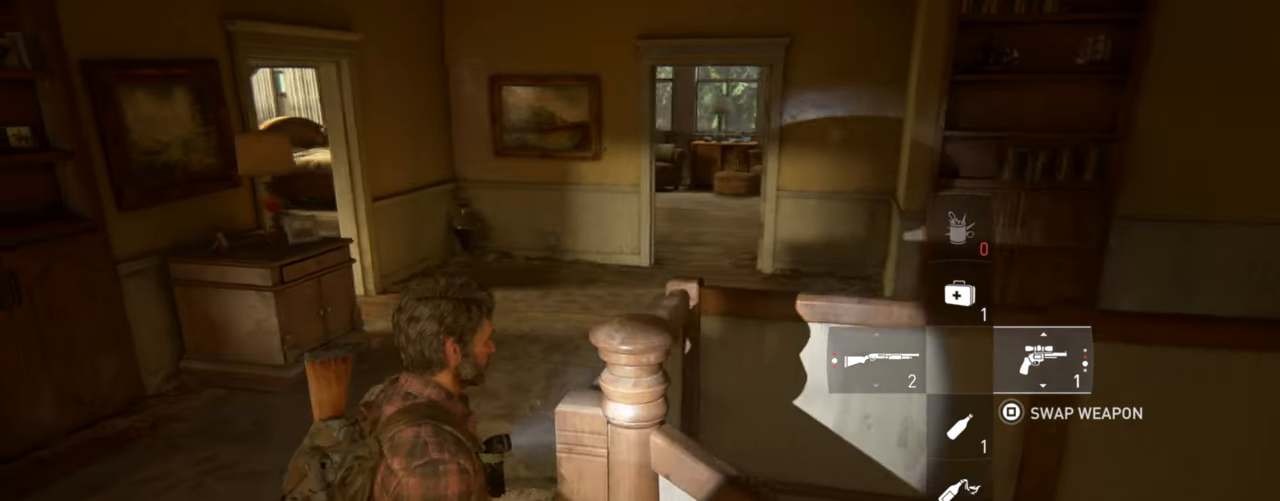
{"buttons": [], "left_stick": "center", "right_stick": "center", "events": [[234, "R1", "down"], [350, "R1", "up"]]}
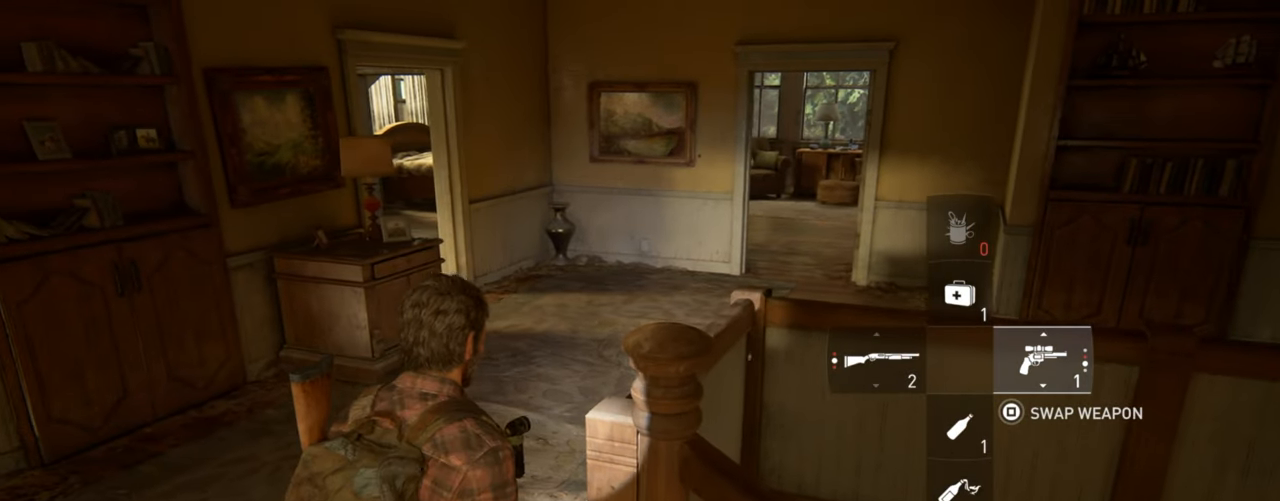
{"buttons": [], "left_stick": "center", "right_stick": "center", "events": []}
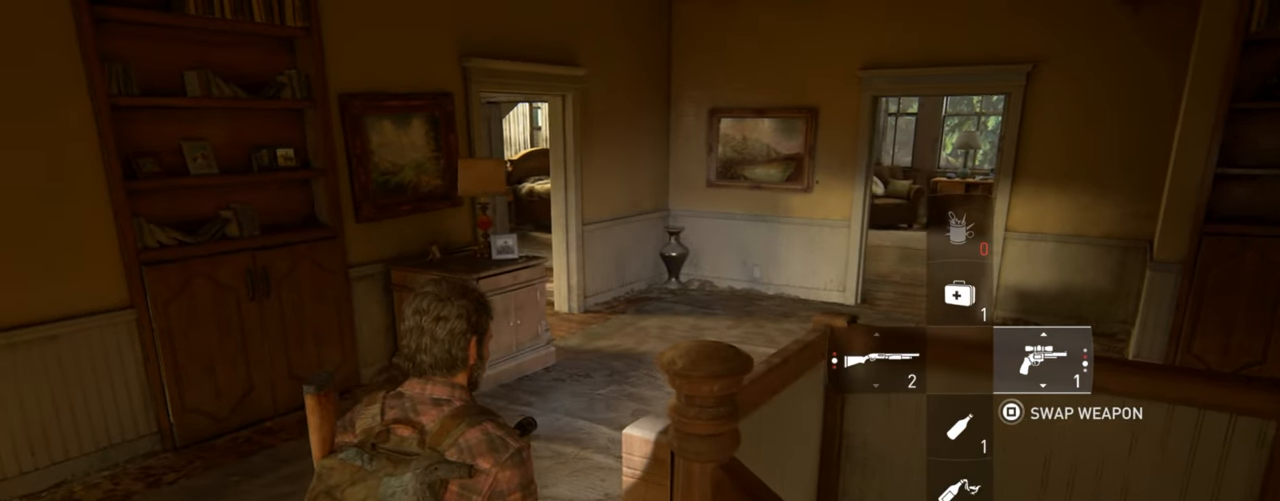
{"buttons": ["L2"], "left_stick": "center", "right_stick": "center", "events": [[84, "left_stick", "up"], [100, "L2", "down"], [417, "left_stick", "center"]]}
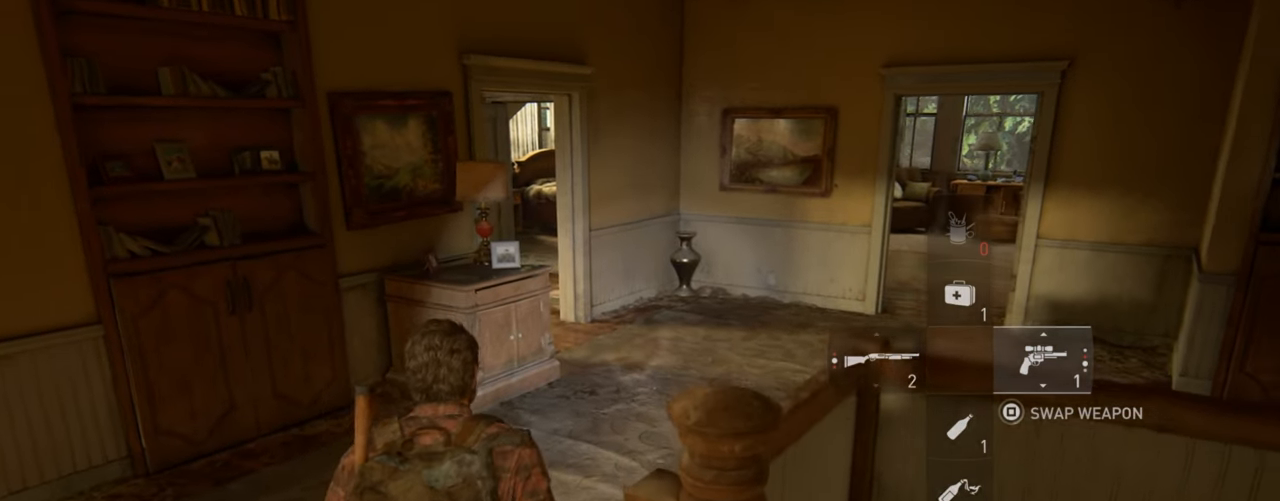
{"buttons": ["L2"], "left_stick": "center", "right_stick": "left", "events": [[84, "right_stick", "right"], [467, "right_stick", "left"]]}
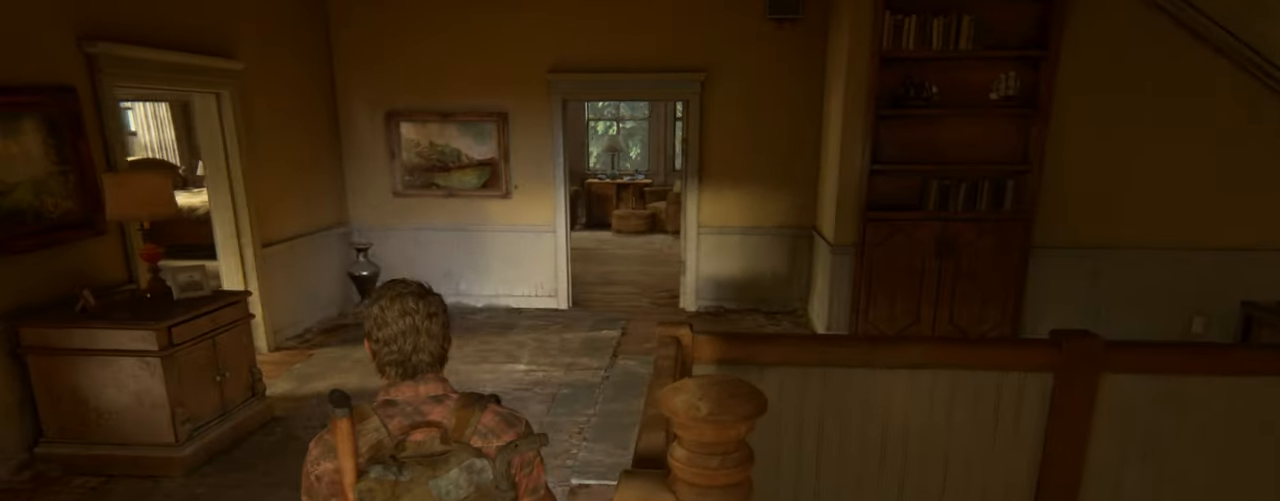
{"buttons": ["L2"], "left_stick": "center", "right_stick": "center", "events": [[284, "right_stick", "center"]]}
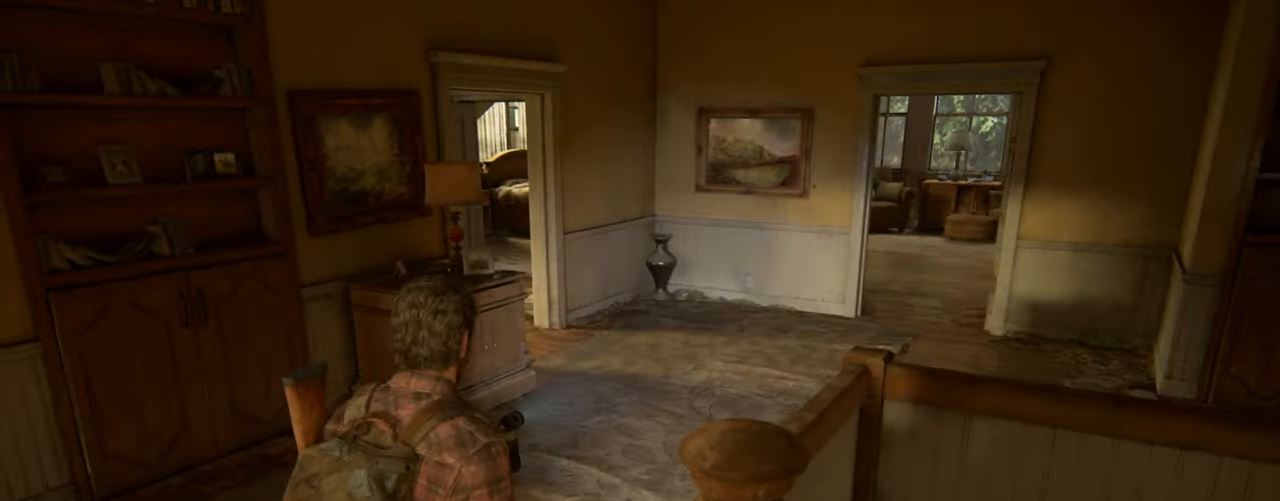
{"buttons": ["L2"], "left_stick": "down", "right_stick": "center", "events": [[17, "left_stick", "down"], [66, "right_stick", "left"], [233, "right_stick", "center"], [333, "R1", "down"], [450, "R1", "up"]]}
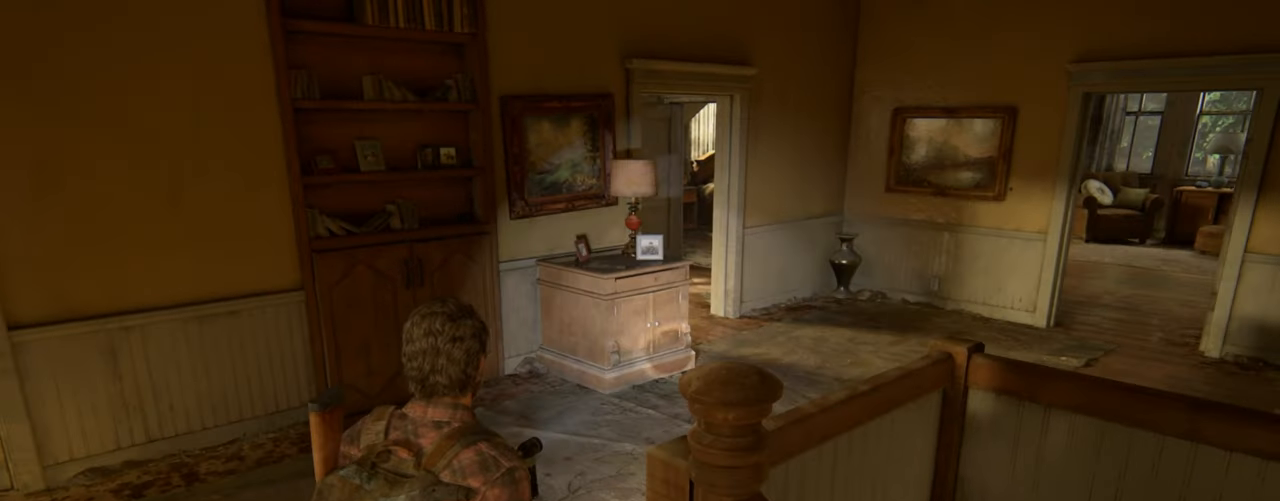
{"buttons": ["L2"], "left_stick": "center", "right_stick": "center", "events": [[83, "R1", "down"], [200, "R1", "up"], [316, "R1", "down"], [333, "left_stick", "center"], [416, "R1", "up"]]}
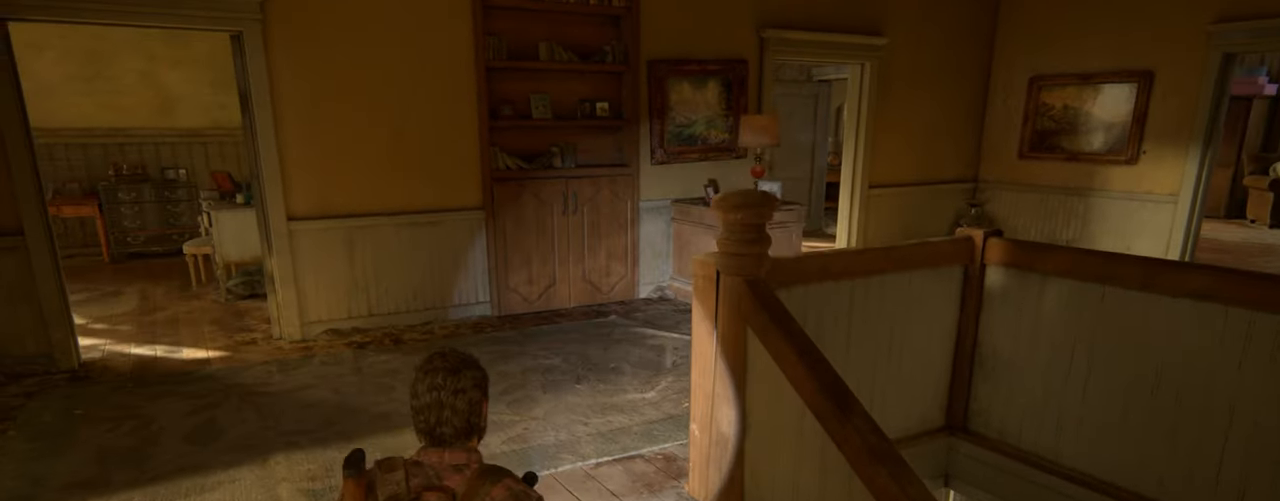
{"buttons": ["L2", "DPAD_RIGHT"], "left_stick": "center", "right_stick": "center", "events": [[150, "DPAD_LEFT", "down"], [283, "DPAD_LEFT", "up"], [416, "DPAD_RIGHT", "down"]]}
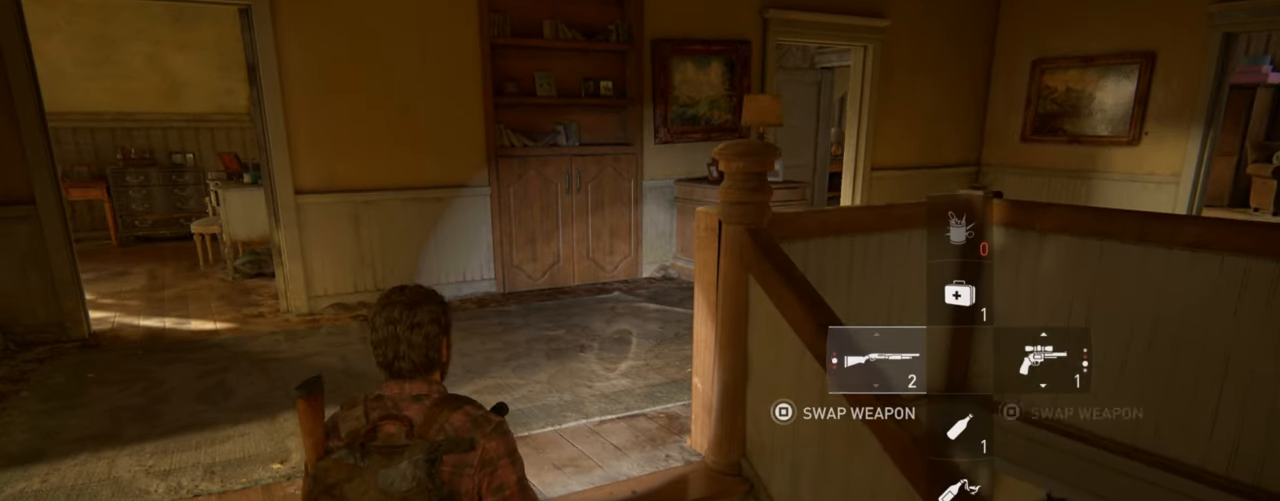
{"buttons": ["L2"], "left_stick": "center", "right_stick": "center", "events": [[33, "DPAD_RIGHT", "up"]]}
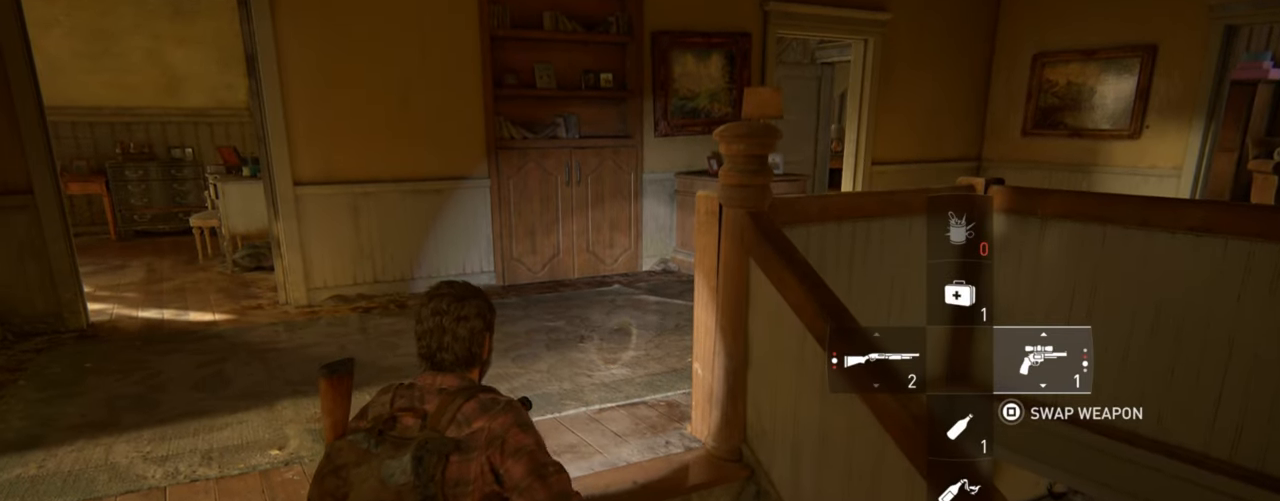
{"buttons": ["L2"], "left_stick": "up", "right_stick": "center", "events": [[466, "left_stick", "up"]]}
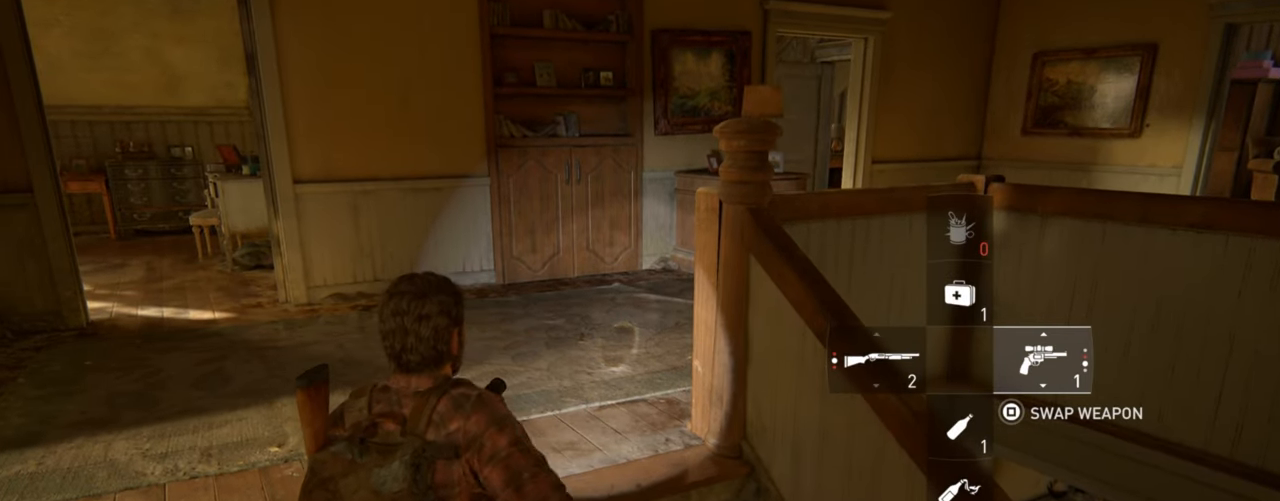
{"buttons": ["L2"], "left_stick": "up", "right_stick": "right", "events": [[16, "right_stick", "right"], [200, "right_stick", "center"], [233, "R1", "down"], [350, "R1", "up"], [466, "right_stick", "right"]]}
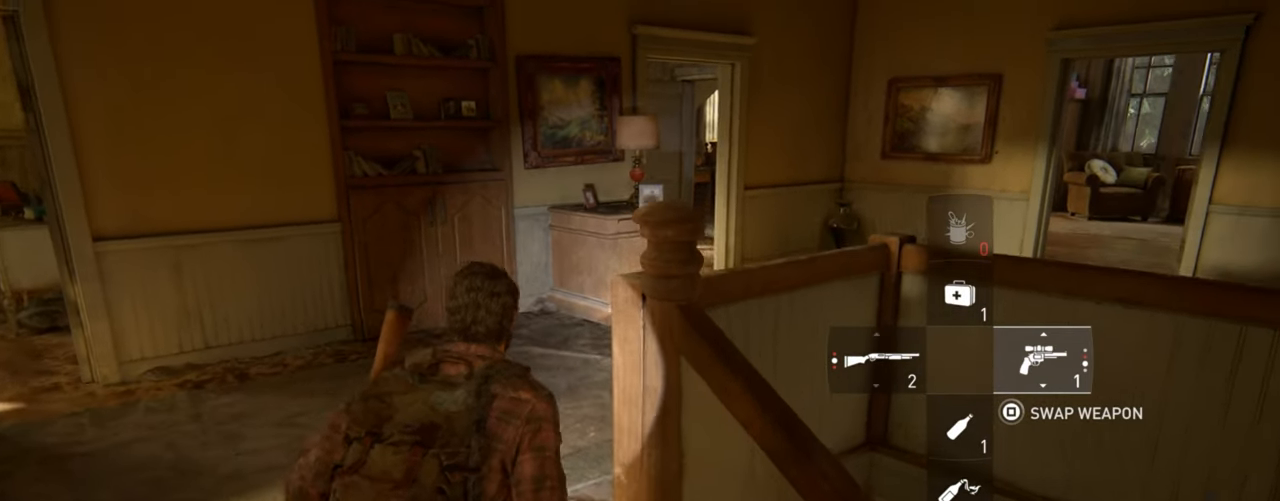
{"buttons": ["L2"], "left_stick": "up-right", "right_stick": "center", "events": [[300, "R3", "down"], [300, "right_stick", "center"], [416, "R3", "up"], [500, "left_stick", "up-right"]]}
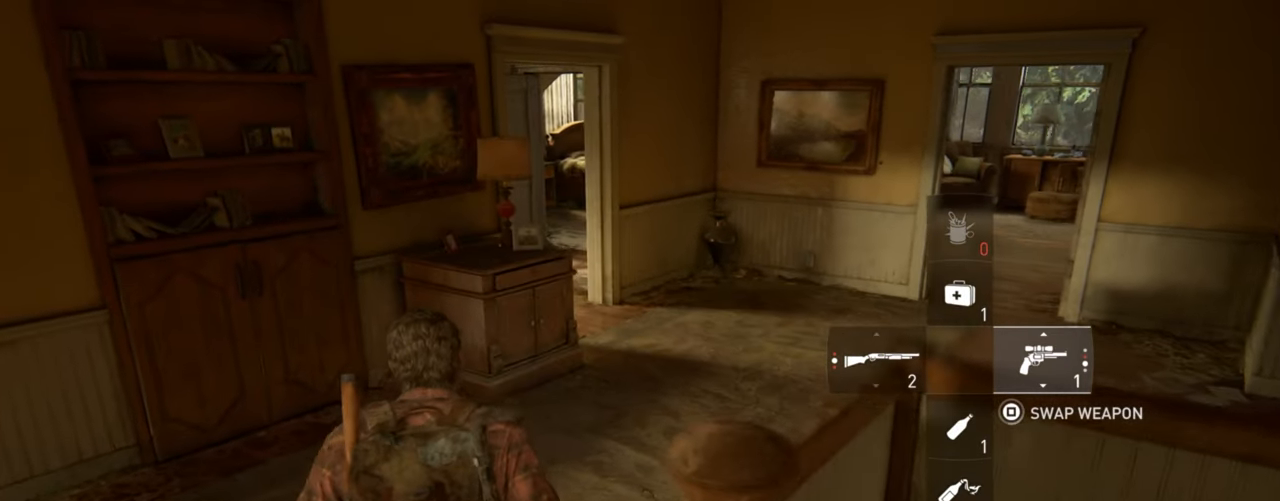
{"buttons": ["L2"], "left_stick": "up-right", "right_stick": "center", "events": [[366, "right_stick", "left"], [466, "right_stick", "center"]]}
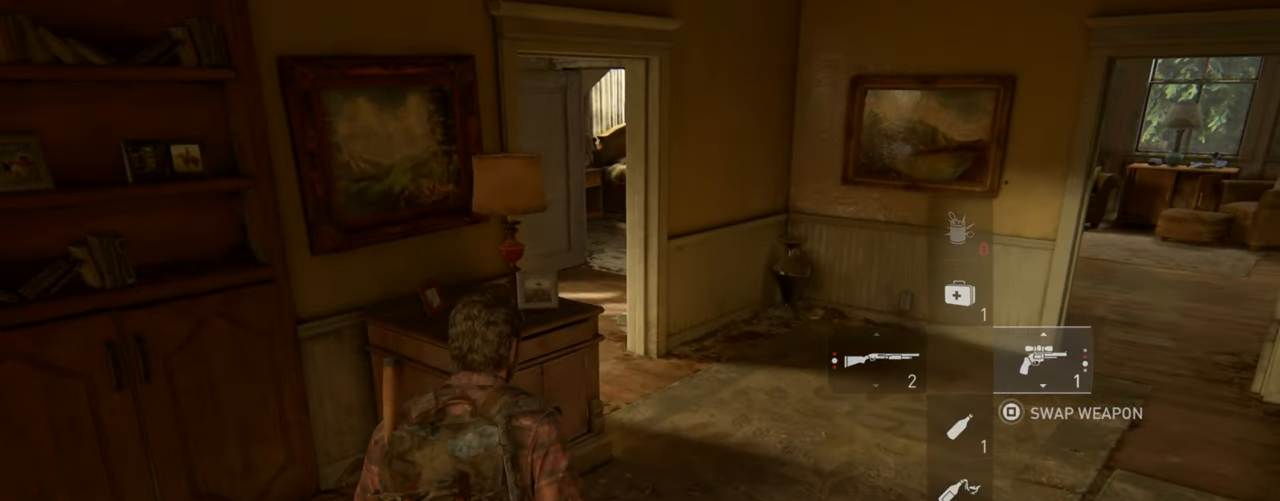
{"buttons": ["L2"], "left_stick": "up-right", "right_stick": "left", "events": [[183, "right_stick", "left"]]}
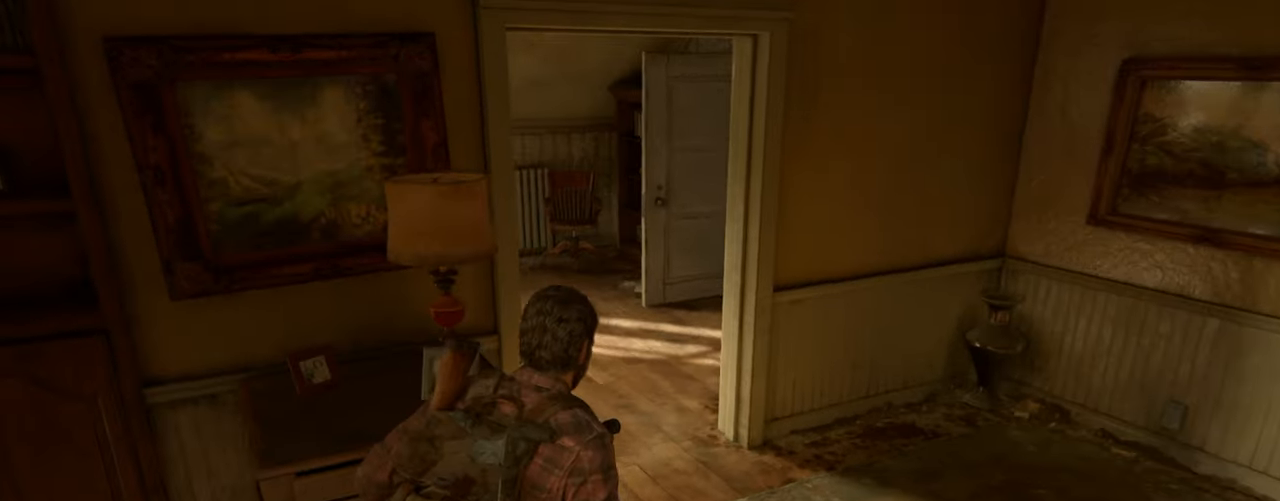
{"buttons": ["L2"], "left_stick": "up-right", "right_stick": "down-left", "events": [[216, "right_stick", "center"], [466, "right_stick", "down-left"]]}
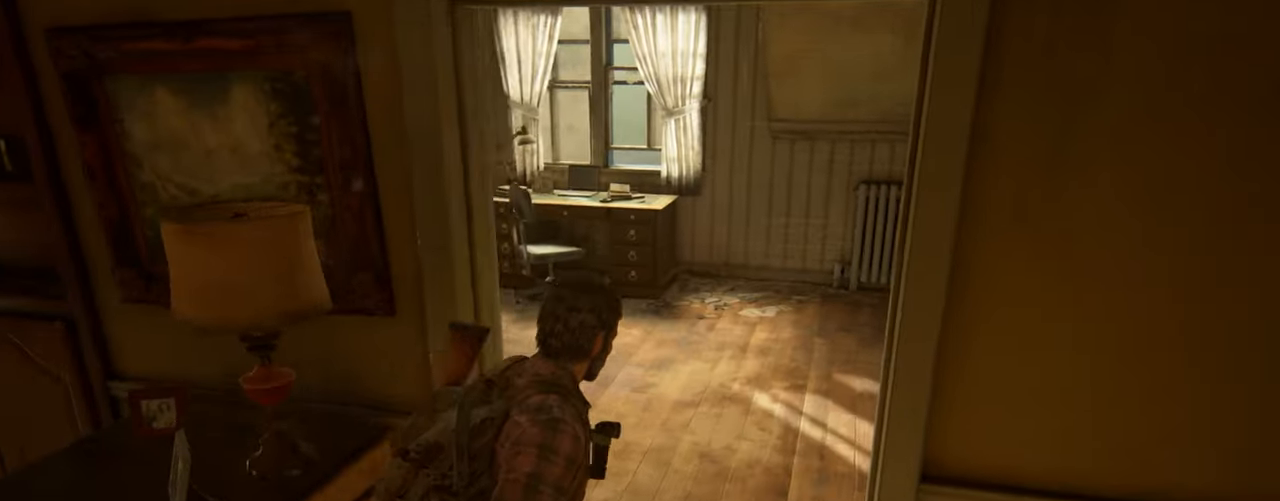
{"buttons": ["L2"], "left_stick": "up-right", "right_stick": "center", "events": [[483, "right_stick", "center"]]}
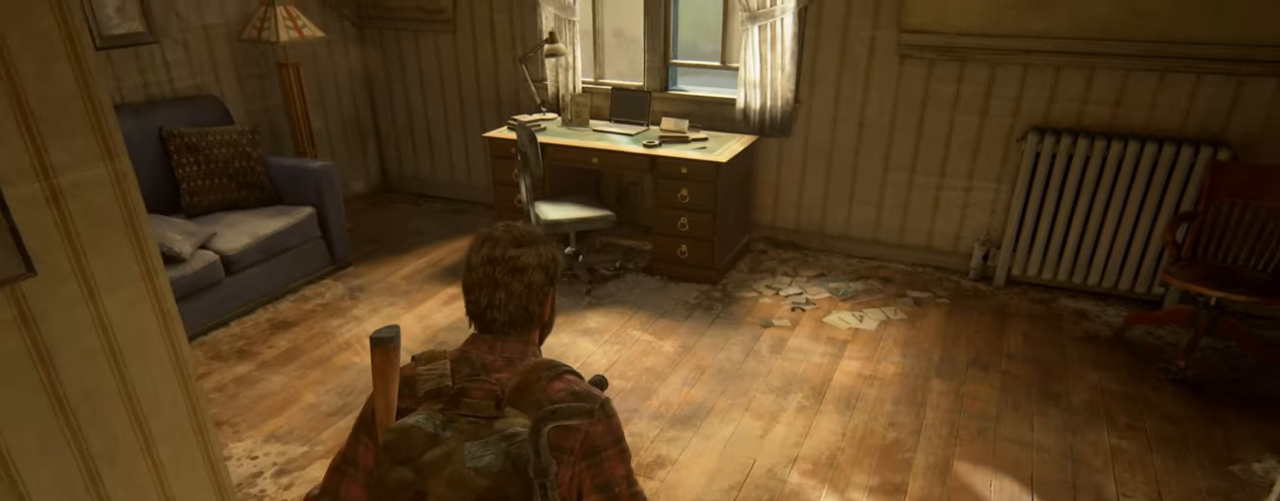
{"buttons": ["L2"], "left_stick": "up-right", "right_stick": "center", "events": [[167, "TRIANGLE", "down"], [250, "TRIANGLE", "up"], [350, "TRIANGLE", "down"], [433, "TRIANGLE", "up"]]}
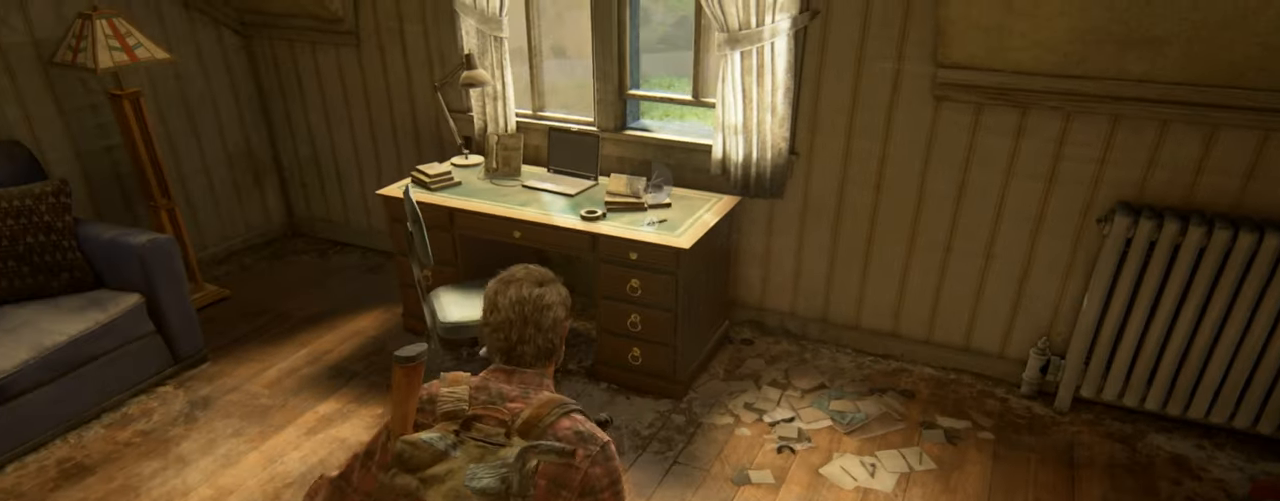
{"buttons": ["L2"], "left_stick": "down-left", "right_stick": "left", "events": [[17, "TRIANGLE", "down"], [117, "TRIANGLE", "up"], [150, "left_stick", "down-left"], [167, "right_stick", "down-left"], [300, "right_stick", "left"]]}
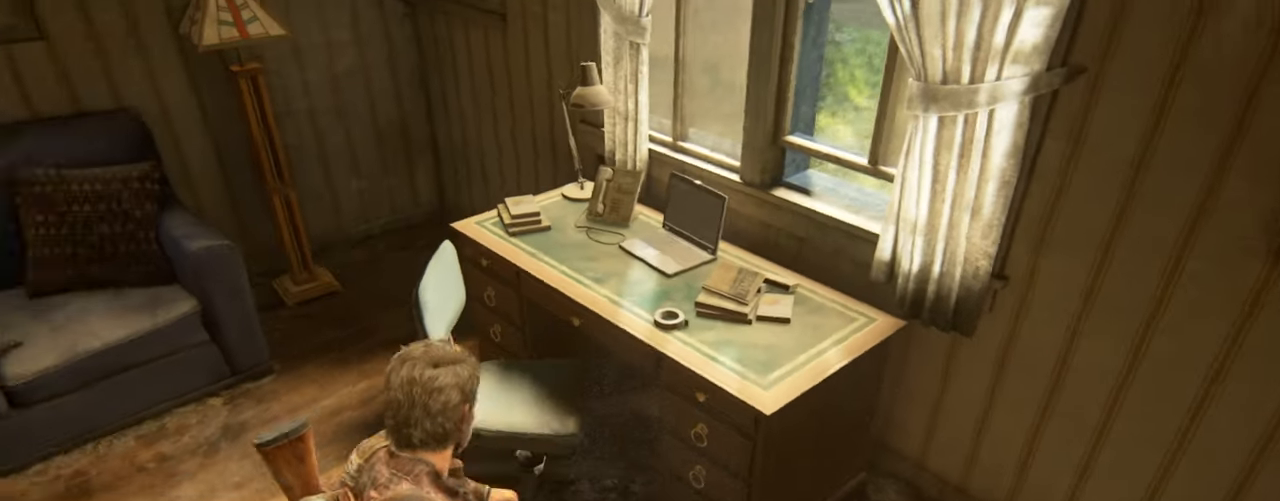
{"buttons": ["L2"], "left_stick": "down-left", "right_stick": "up-left", "events": [[433, "right_stick", "up-left"]]}
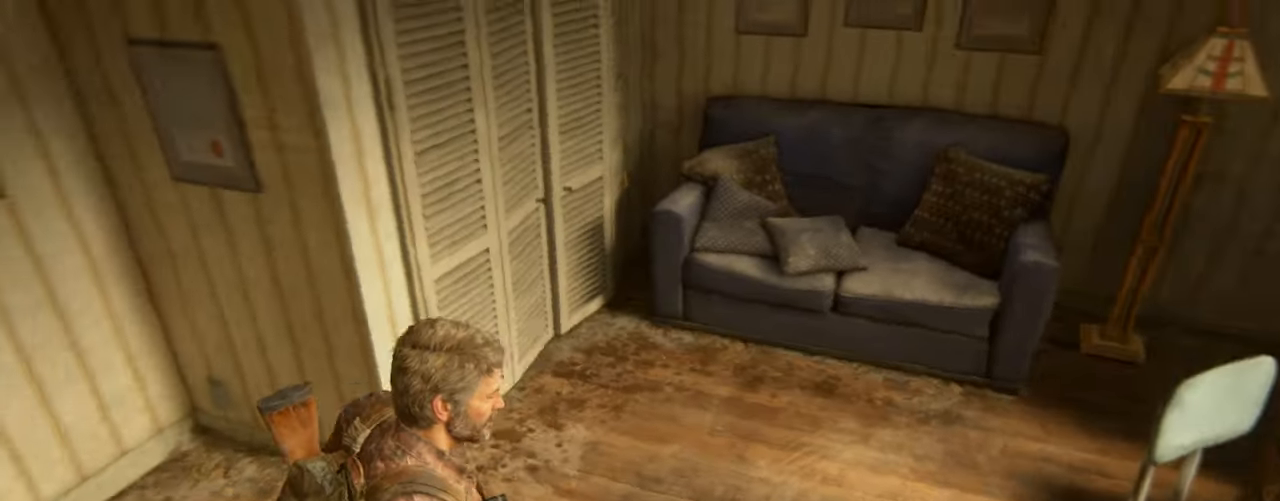
{"buttons": ["L2"], "left_stick": "right", "right_stick": "right", "events": [[50, "right_stick", "center"], [100, "left_stick", "right"], [100, "right_stick", "right"]]}
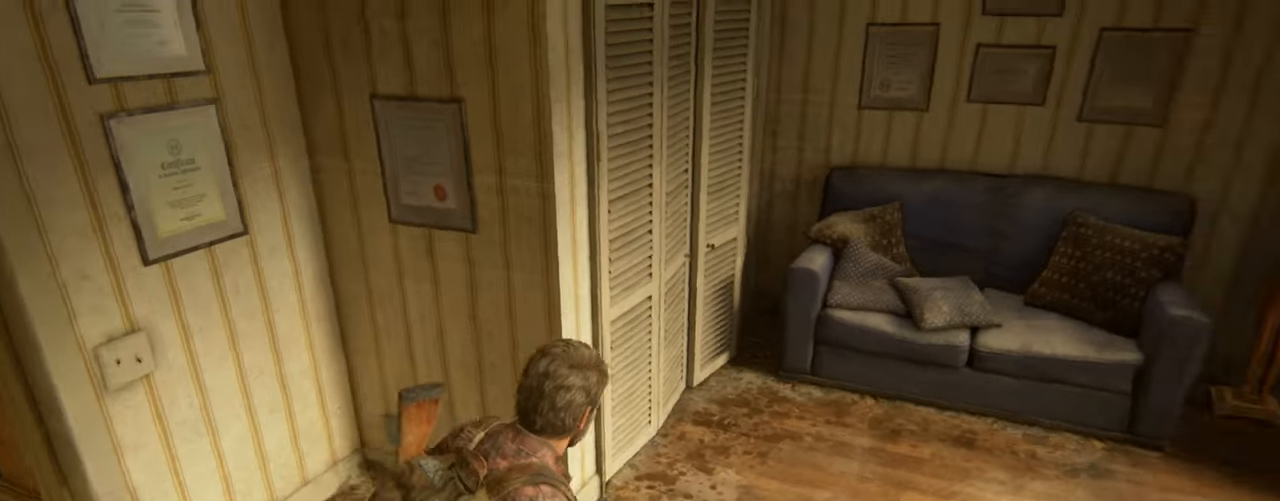
{"buttons": ["L2"], "left_stick": "up-left", "right_stick": "down-left", "events": [[317, "right_stick", "center"], [450, "right_stick", "down-left"], [500, "left_stick", "up-left"]]}
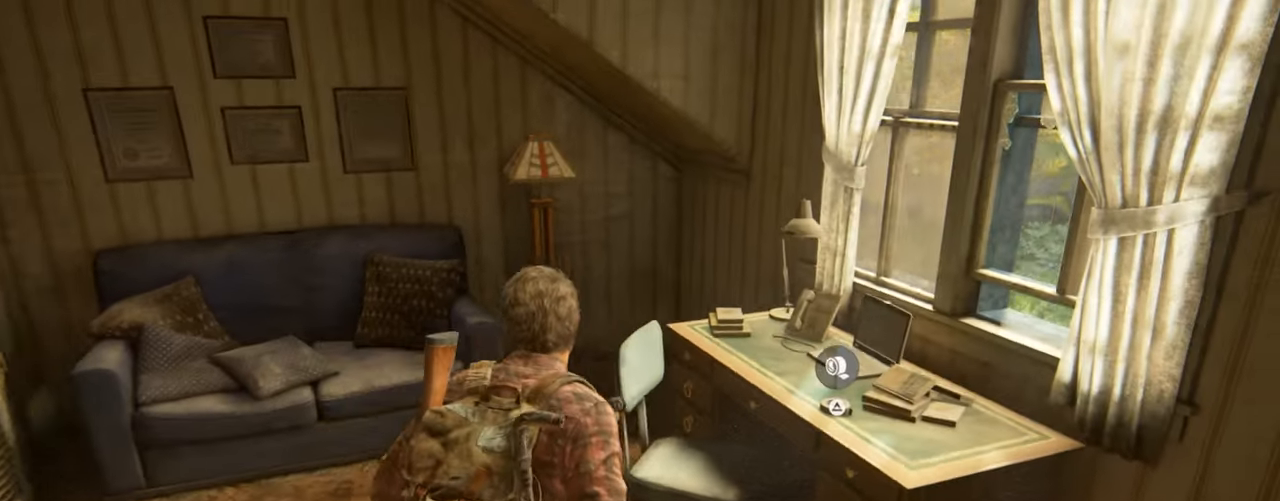
{"buttons": ["L2"], "left_stick": "down-left", "right_stick": "left", "events": [[83, "left_stick", "down-left"], [217, "right_stick", "left"]]}
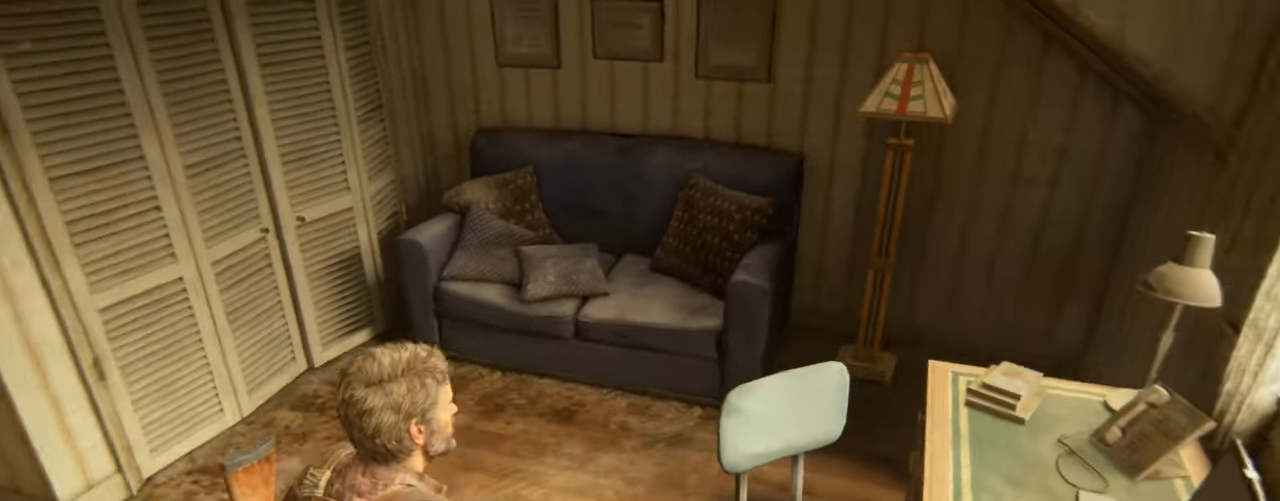
{"buttons": ["L2"], "left_stick": "up-left", "right_stick": "center", "events": [[17, "left_stick", "left"], [183, "left_stick", "up-left"], [367, "right_stick", "center"]]}
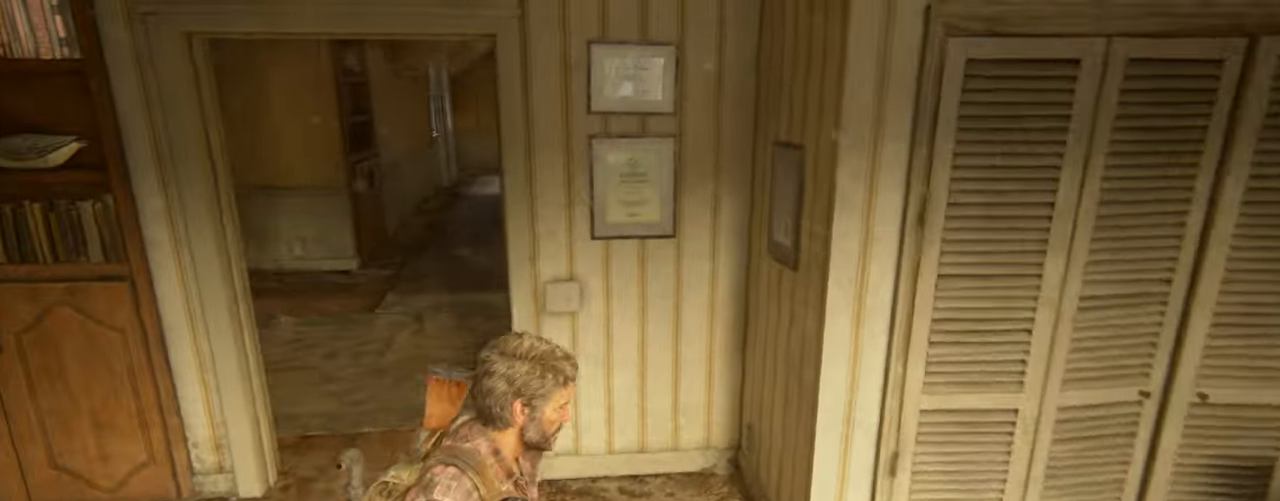
{"buttons": ["L2"], "left_stick": "up-left", "right_stick": "center", "events": [[383, "DPAD_RIGHT", "down"], [500, "DPAD_RIGHT", "up"]]}
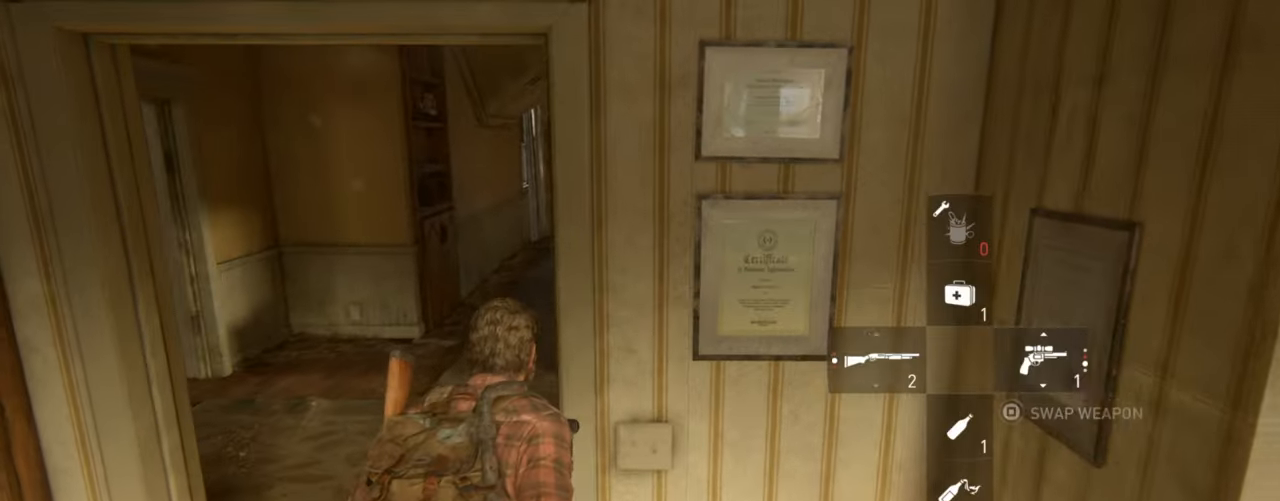
{"buttons": ["L2"], "left_stick": "up", "right_stick": "center", "events": [[267, "left_stick", "up"]]}
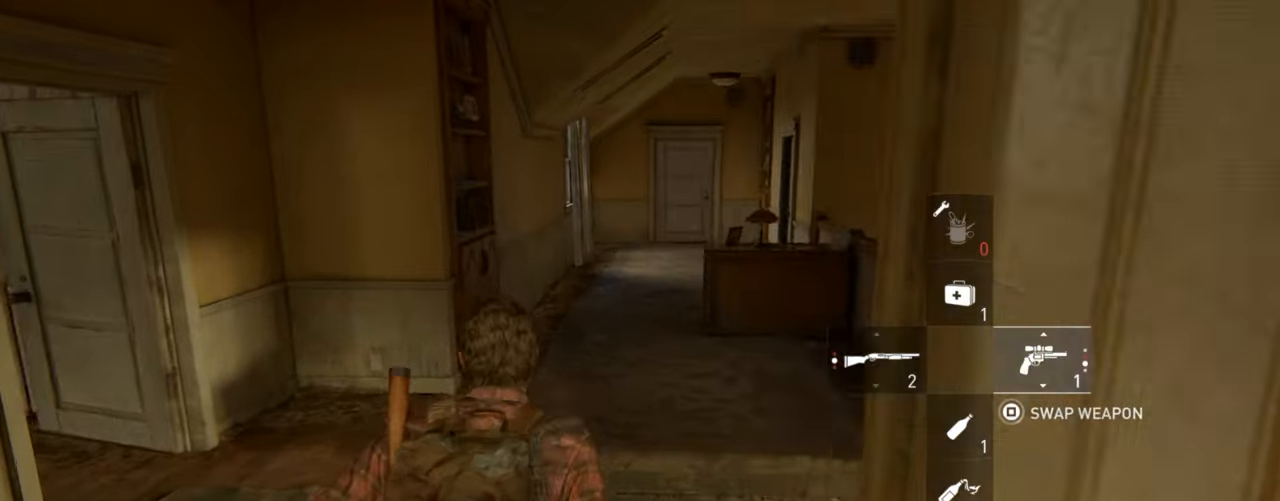
{"buttons": ["L2", "DPAD_UP"], "left_stick": "up", "right_stick": "center", "events": [[217, "DPAD_UP", "down"], [317, "DPAD_UP", "up"], [400, "DPAD_UP", "down"]]}
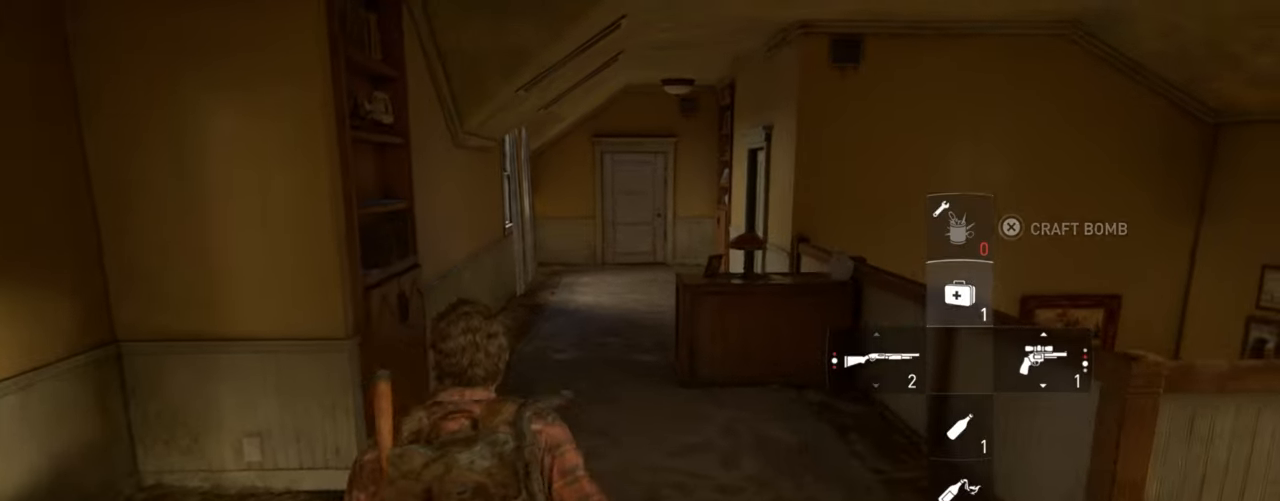
{"buttons": ["L2"], "left_stick": "up", "right_stick": "center", "events": [[17, "DPAD_UP", "up"]]}
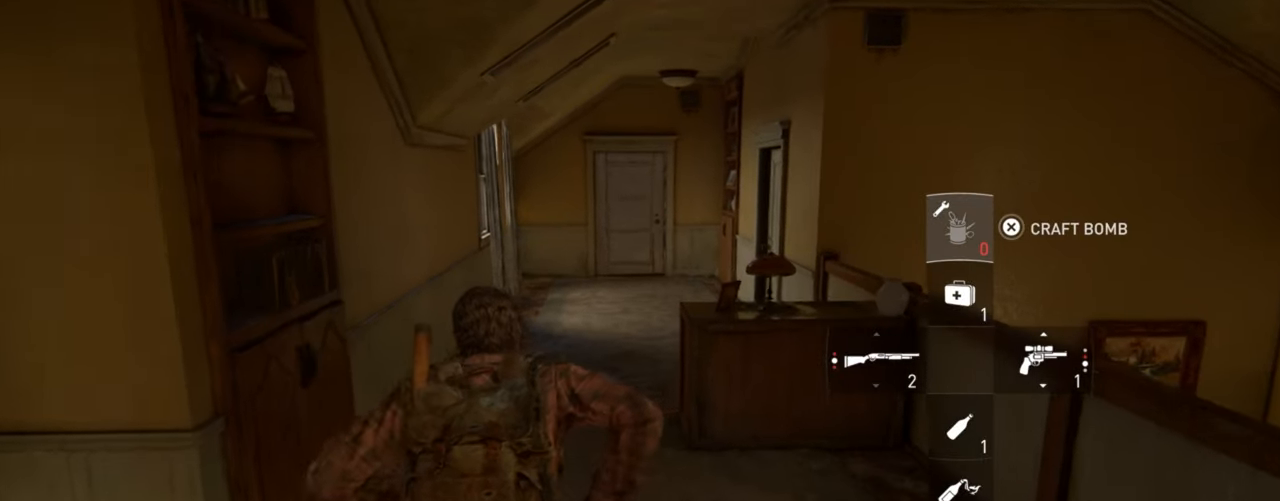
{"buttons": ["L2"], "left_stick": "up", "right_stick": "center", "events": []}
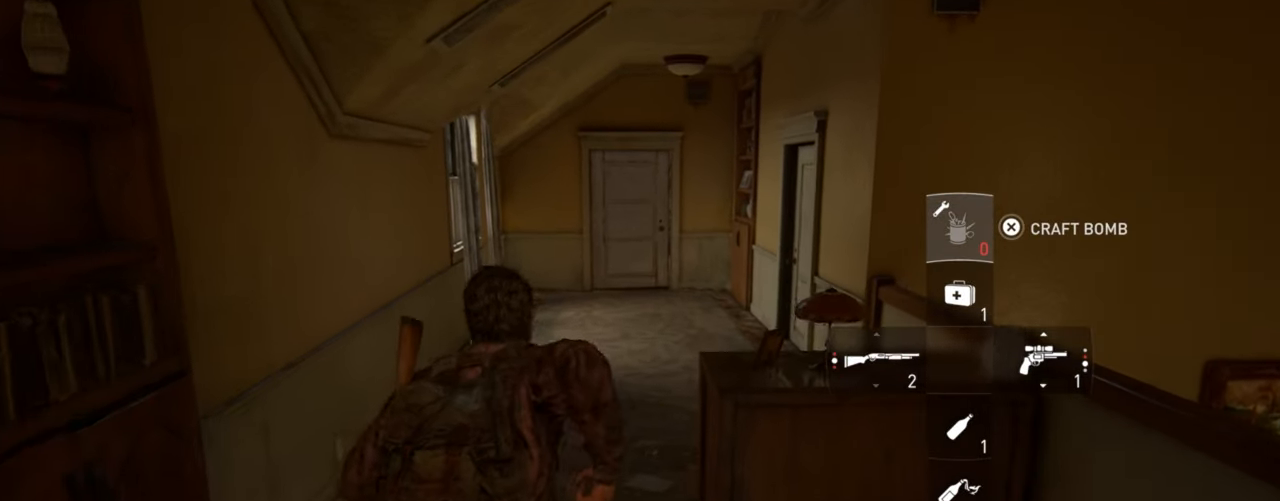
{"buttons": ["L2"], "left_stick": "up", "right_stick": "center", "events": [[117, "DPAD_RIGHT", "down"], [217, "DPAD_RIGHT", "up"]]}